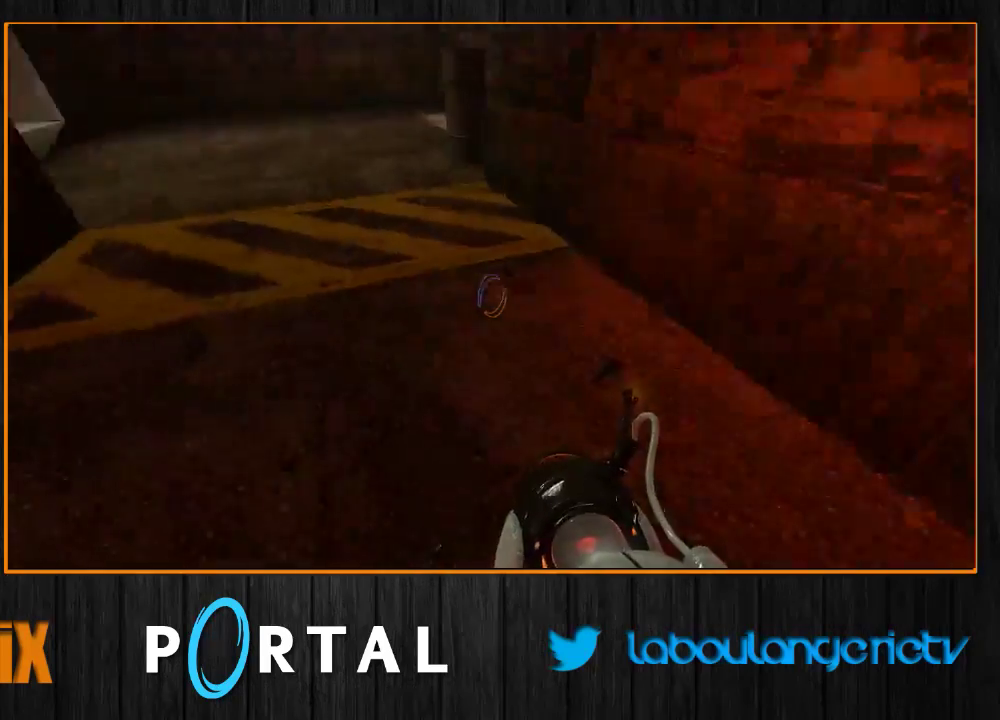
Gameplay with keyboard and mouse; each line is a JSON object with the keys and mouse buttons held at the frame after it. "events" lists presses ("down") and releases ("up") of "1", "2", "3", "4", "5", "a", "alt", "c", "caps_lock", "ctrl", "d", "e", "escape", "f", "g", "h", "q", "r", "s", "shift", "space", "t", "v", "w", "x", "z", "mouse_left", "mouse_wheel" and "mouse_right" between this image and that frame as [ms after this image, input, new state], when the widget could be followed in between. "mouse_left", "mouse_wheel", "mouse_right" = the "left", "wheel", "right" buttons of the "mouse" list. No other keys are recorded. "wheel" means that the mouse wheel is clicked or scrolled. Mouse movement is not recorded. Not read: tab.
{"keys": ["d"], "mouse": [], "events": [[66, "q", "up"], [83, "d", "down"]]}
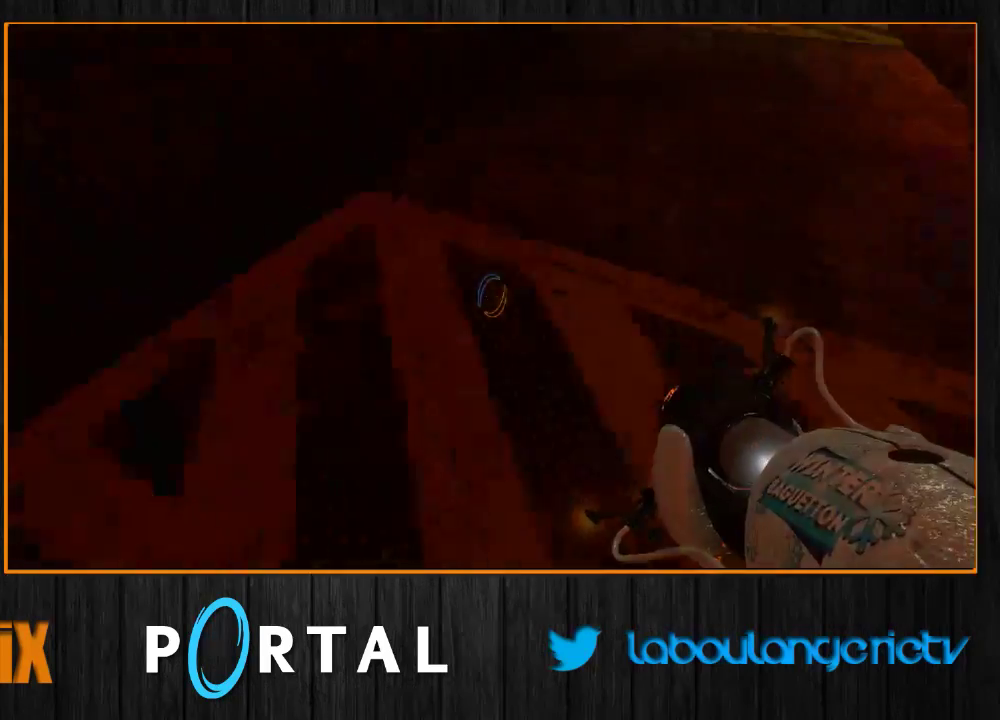
{"keys": ["s"], "mouse": [], "events": [[66, "d", "up"], [266, "q", "down"], [333, "s", "down"], [500, "q", "up"]]}
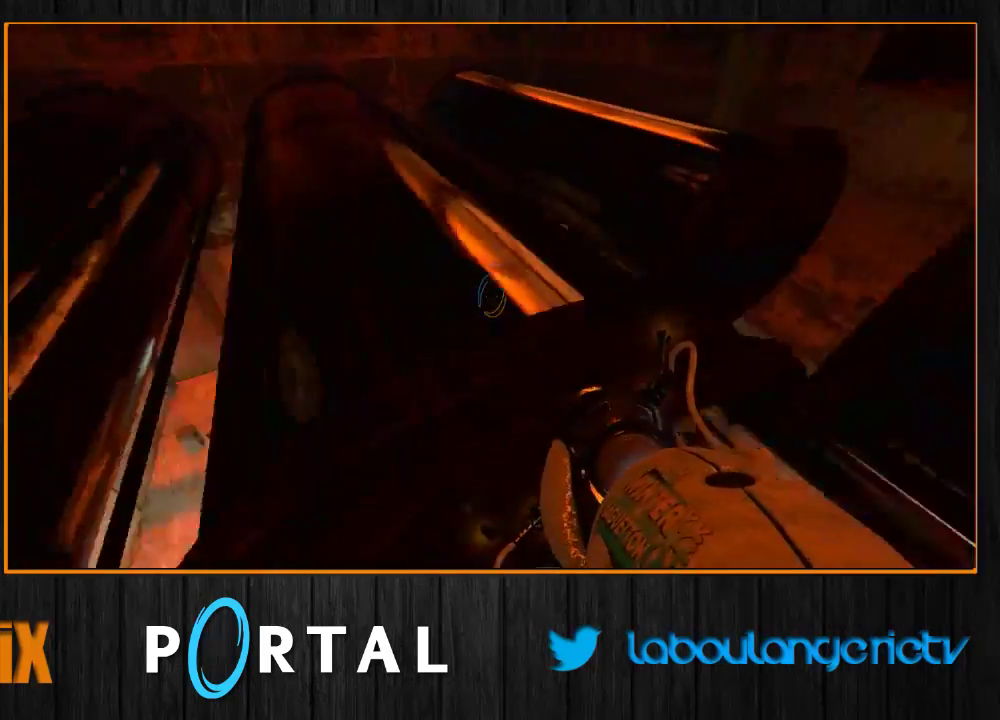
{"keys": ["d"], "mouse": [], "events": [[216, "s", "up"], [383, "d", "down"]]}
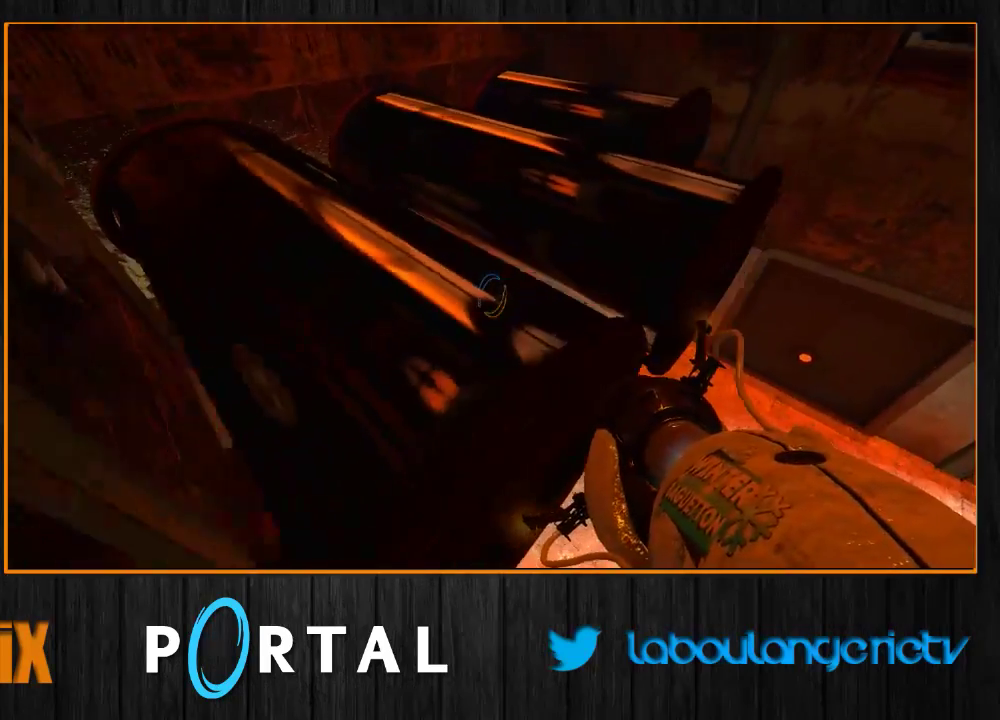
{"keys": ["z"], "mouse": [], "events": [[100, "z", "down"], [150, "d", "up"], [216, "z", "up"], [366, "g", "down"], [500, "g", "up"], [500, "z", "down"]]}
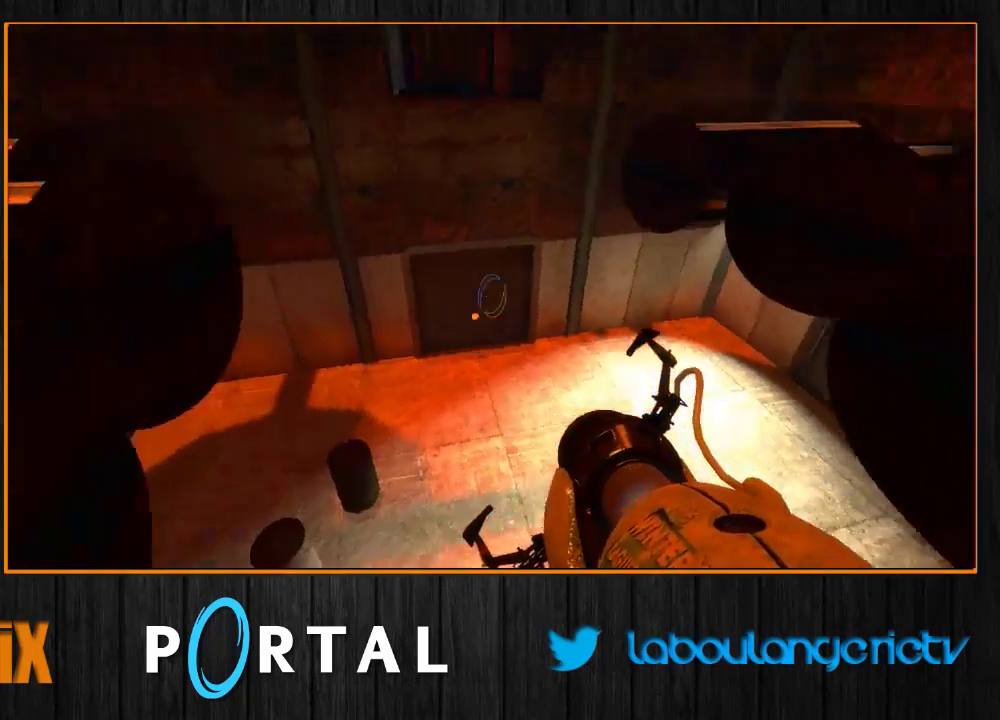
{"keys": ["z"], "mouse": [], "events": [[300, "d", "down"], [450, "d", "up"]]}
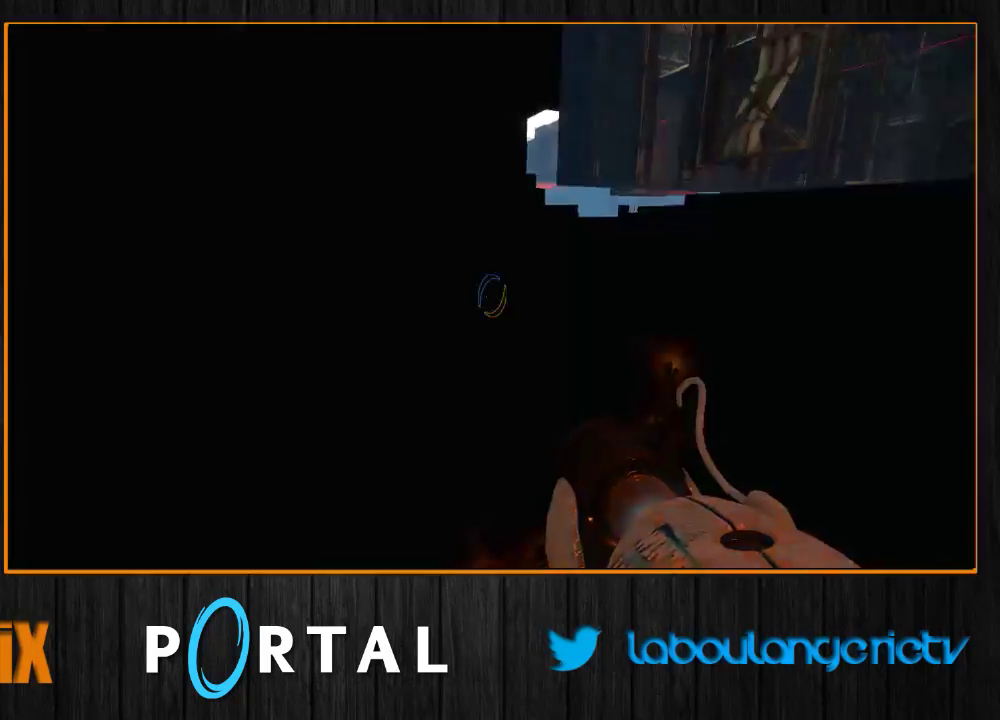
{"keys": ["z"], "mouse": [], "events": [[16, "z", "up"], [266, "z", "down"]]}
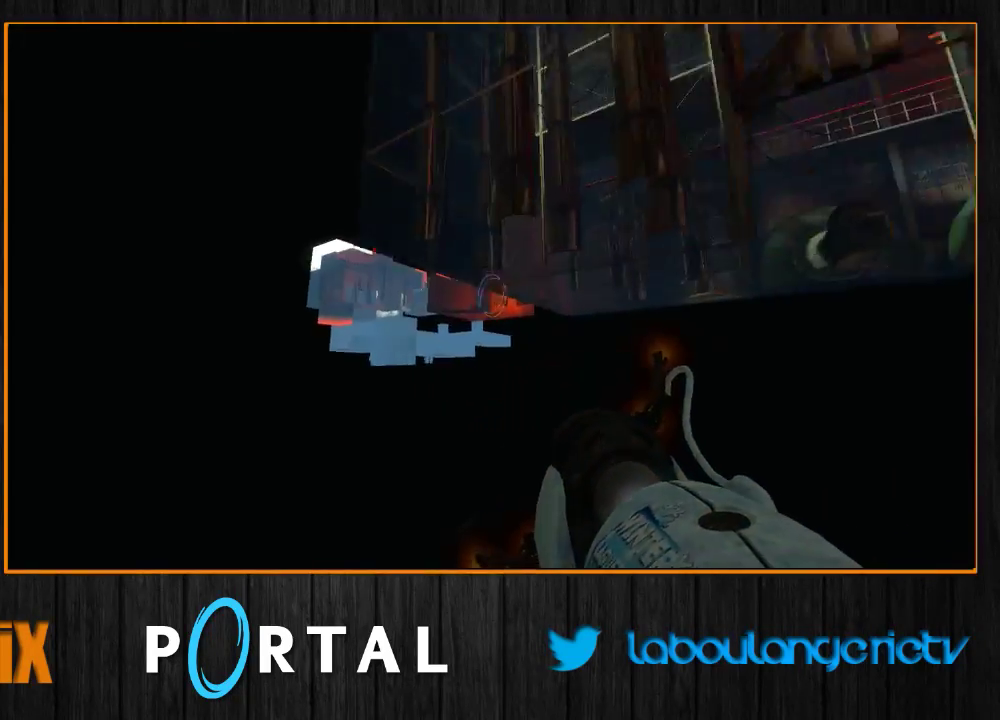
{"keys": ["z"], "mouse": [], "events": [[100, "q", "down"], [283, "q", "up"]]}
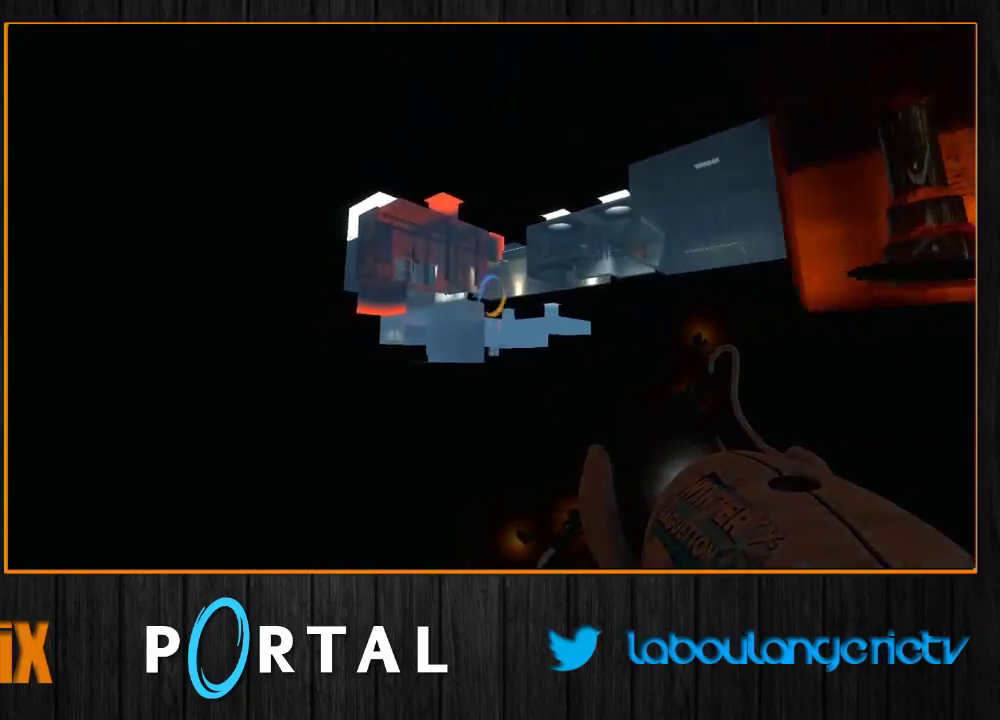
{"keys": ["z"], "mouse": [], "events": [[83, "q", "down"], [216, "q", "up"]]}
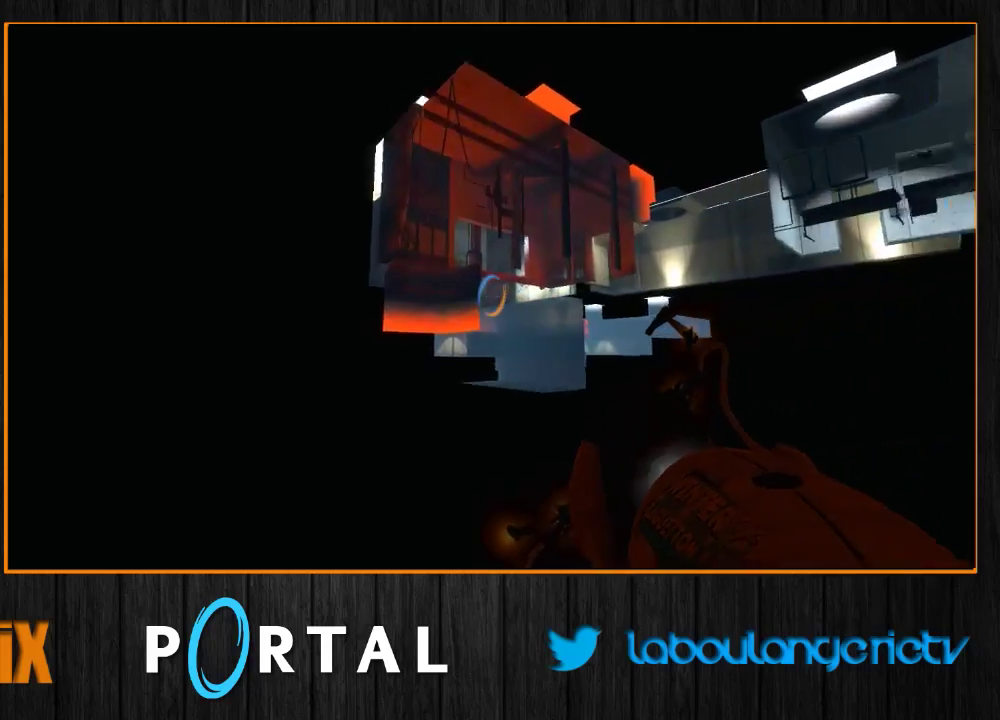
{"keys": ["z"], "mouse": [], "events": []}
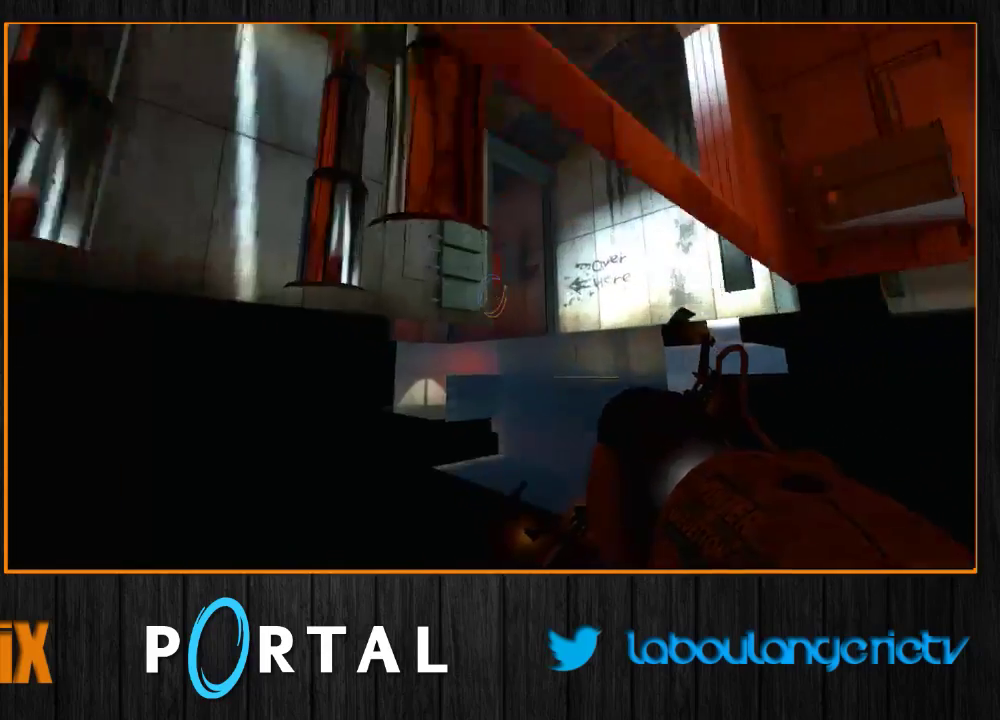
{"keys": [], "mouse": [], "events": [[266, "d", "down"], [383, "d", "up"], [416, "z", "up"]]}
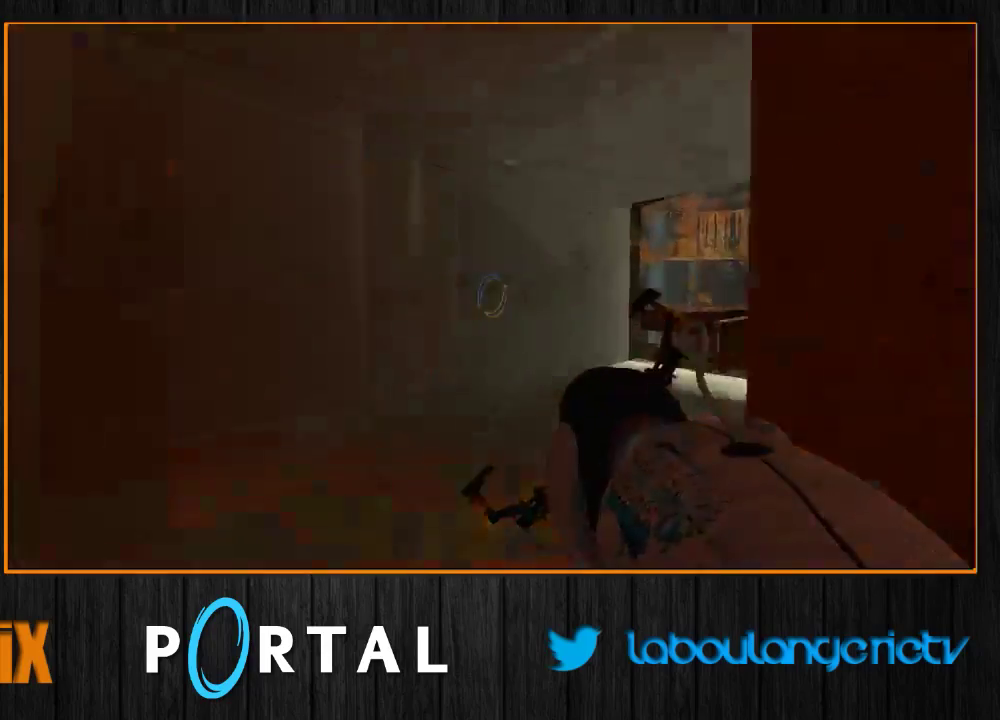
{"keys": [], "mouse": [], "events": [[350, "q", "down"], [383, "q", "up"]]}
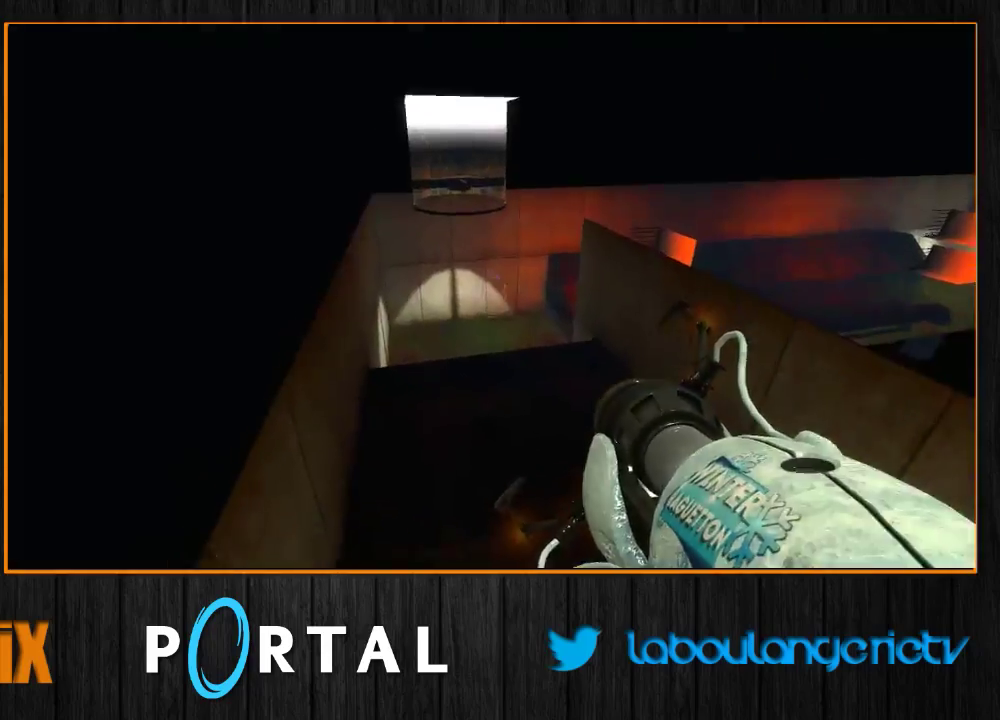
{"keys": [], "mouse": [], "events": [[166, "z", "down"], [350, "z", "up"]]}
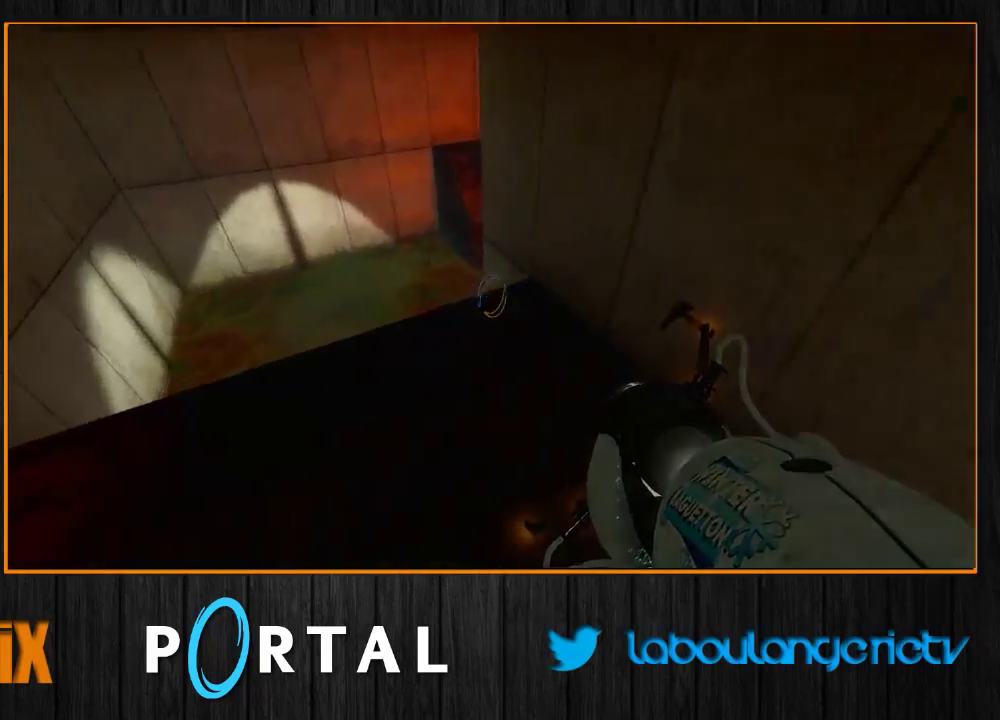
{"keys": [], "mouse": [], "events": []}
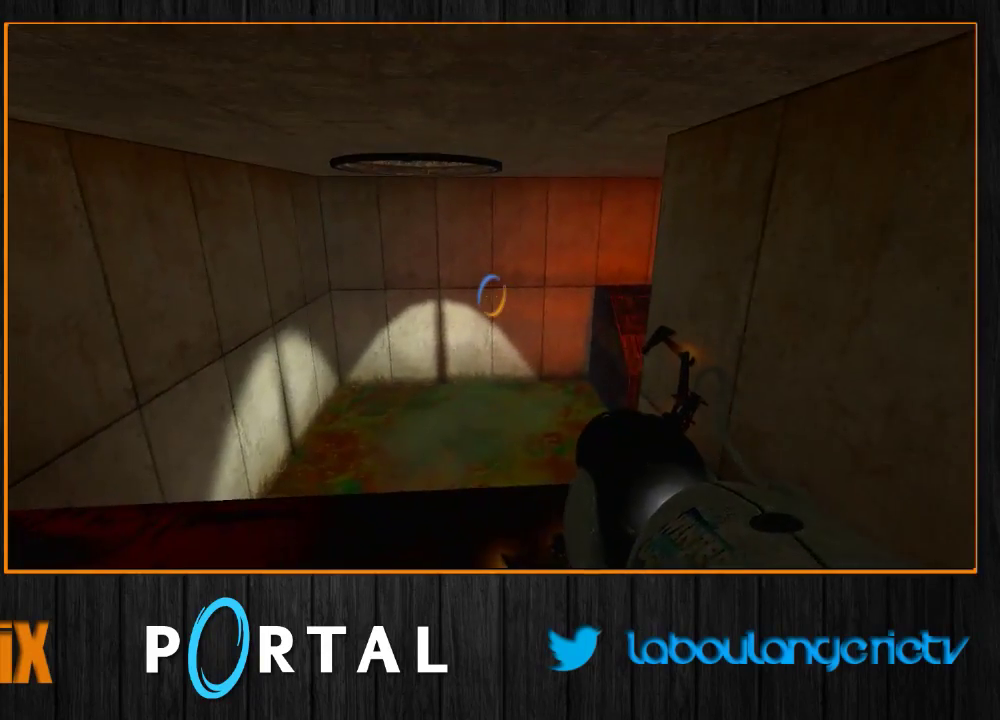
{"keys": ["q"], "mouse": [], "events": [[50, "g", "down"], [133, "g", "up"], [150, "q", "down"]]}
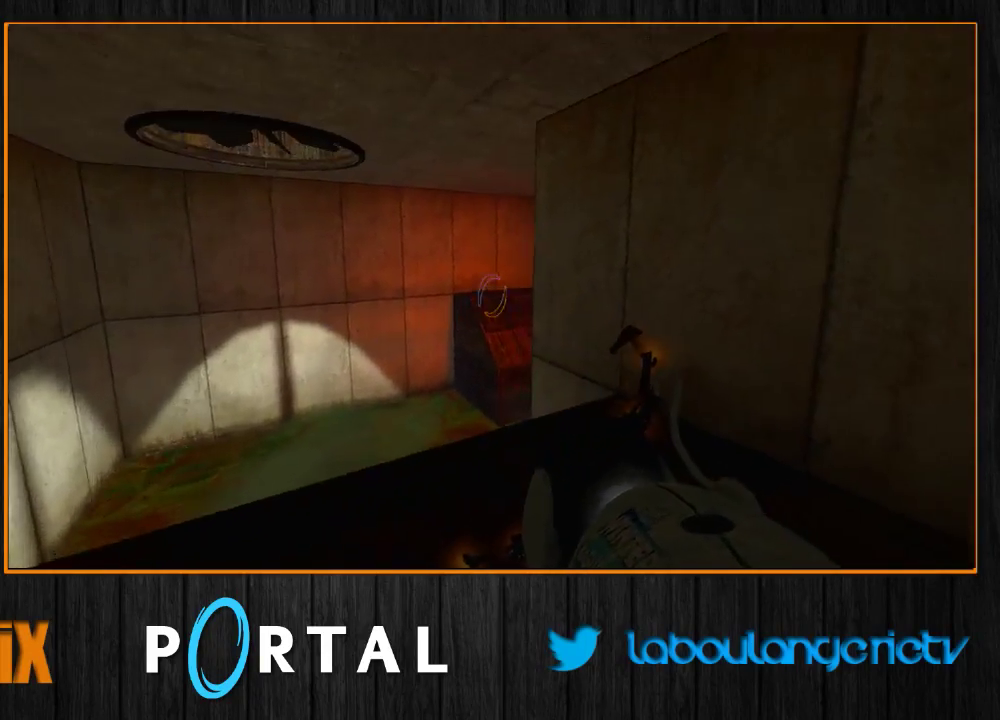
{"keys": [], "mouse": [], "events": [[416, "q", "up"]]}
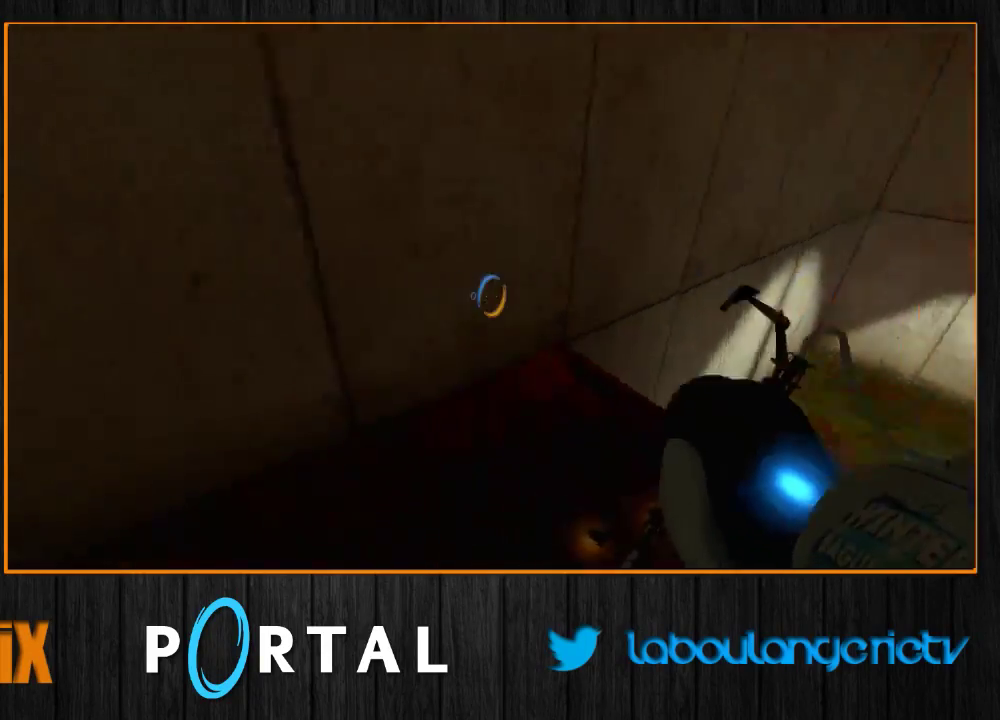
{"keys": [], "mouse": [], "events": [[66, "z", "down"], [116, "mouse_right", "down"], [200, "z", "up"], [216, "mouse_right", "up"]]}
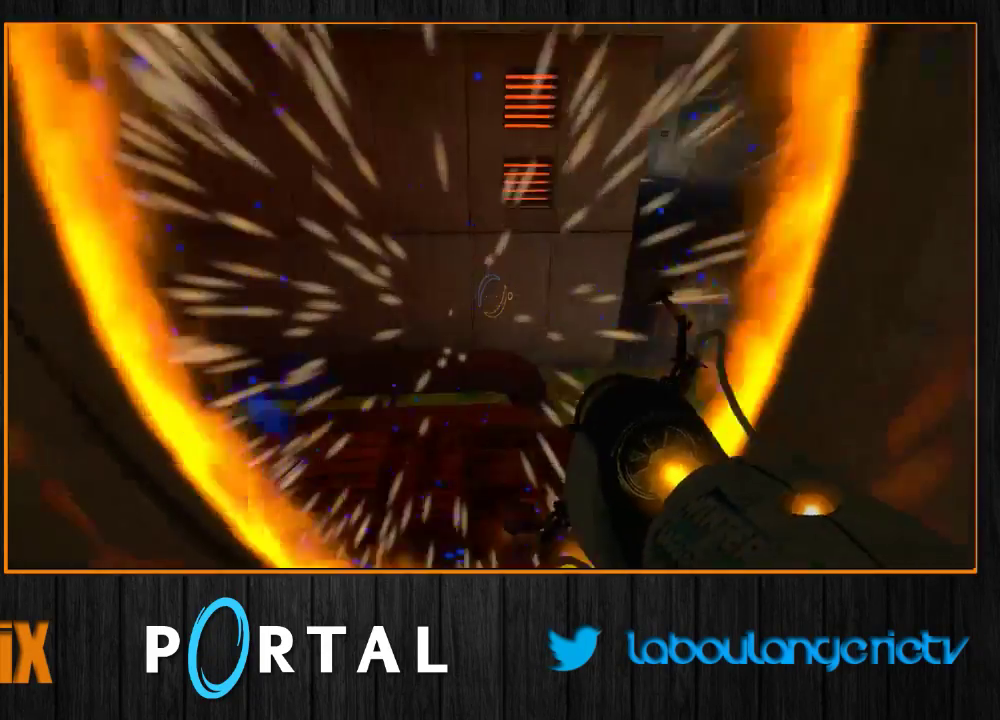
{"keys": [], "mouse": [], "events": [[166, "d", "down"], [183, "z", "down"], [333, "z", "up"], [433, "d", "up"]]}
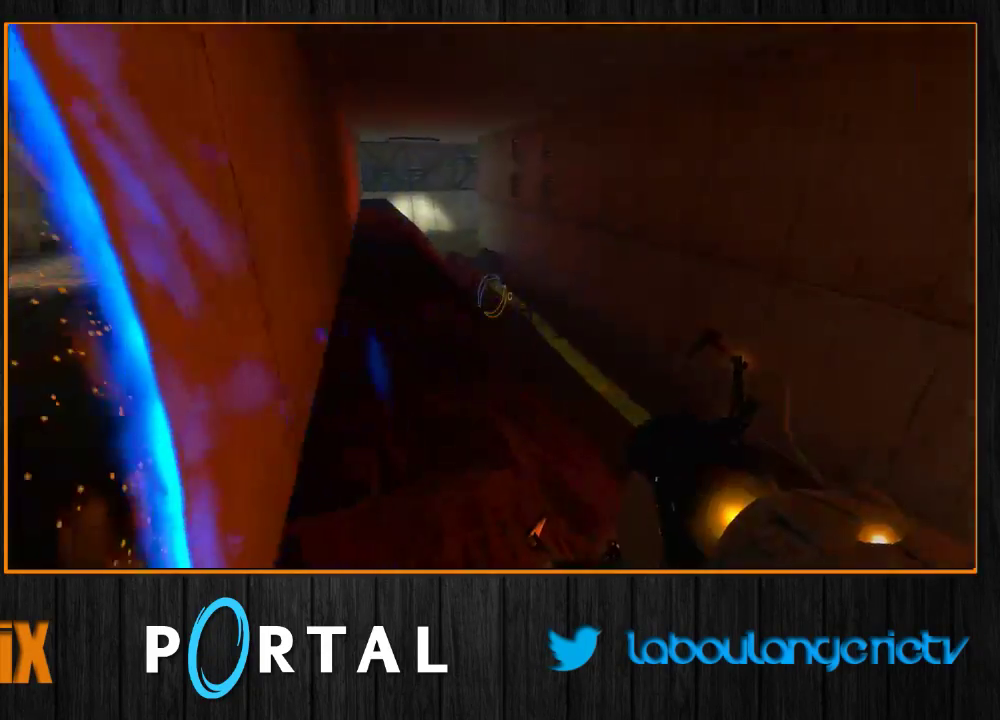
{"keys": [], "mouse": [], "events": [[366, "d", "down"], [500, "d", "up"]]}
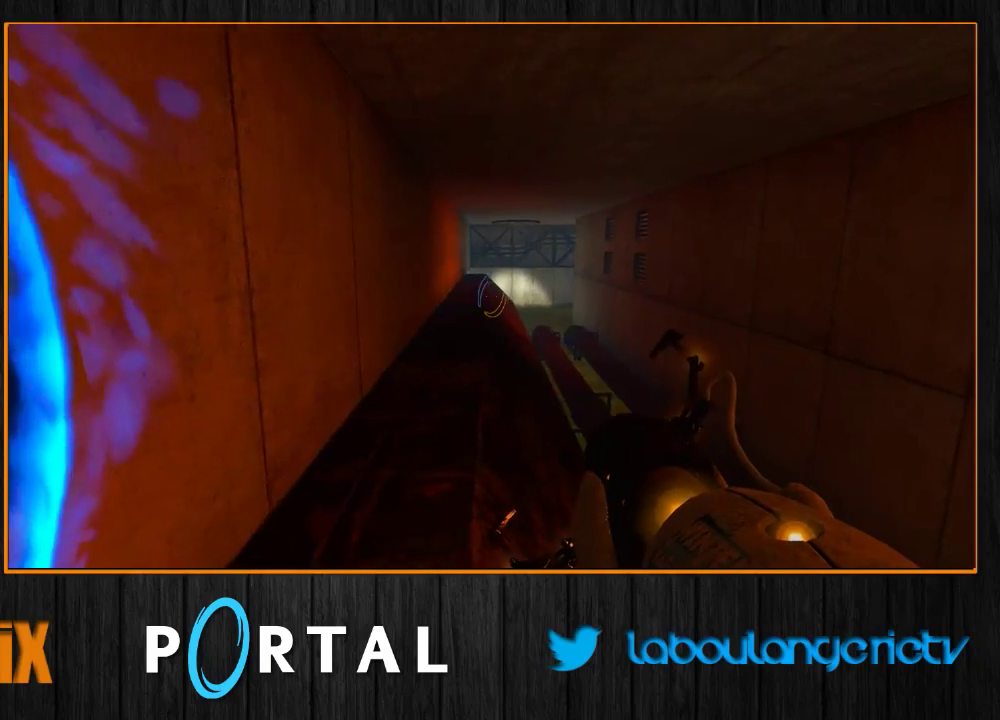
{"keys": [], "mouse": [], "events": []}
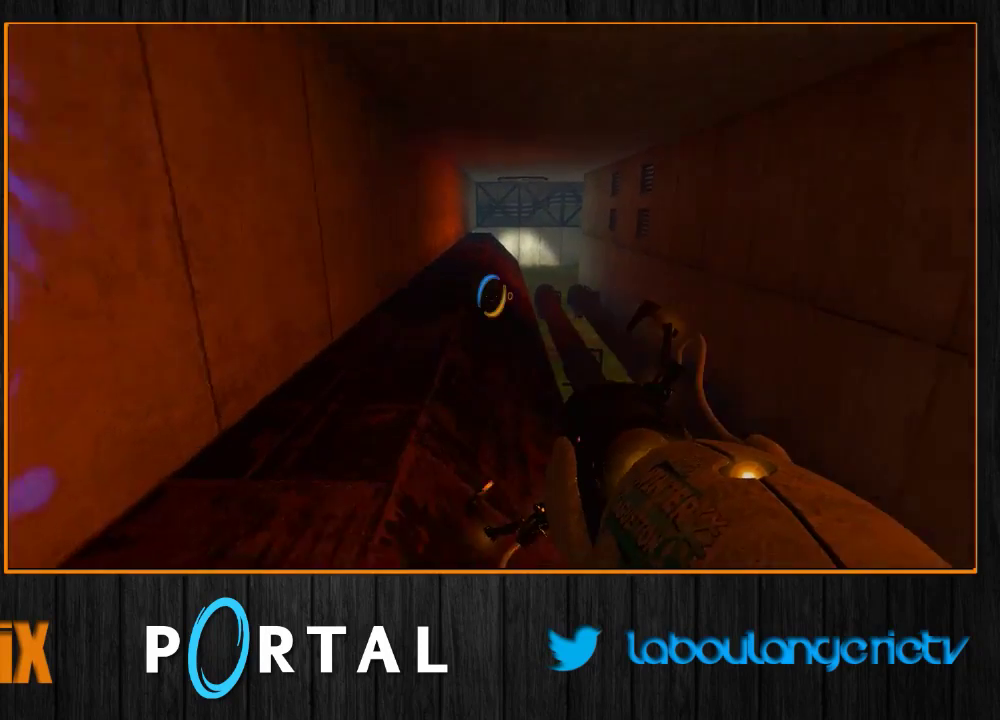
{"keys": [], "mouse": [], "events": []}
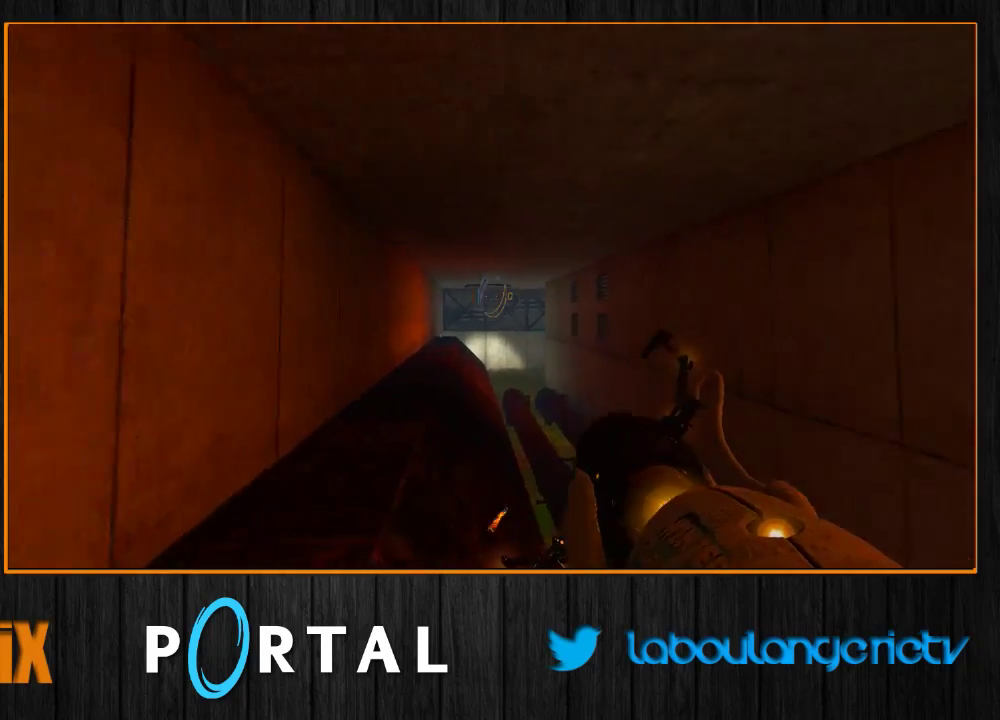
{"keys": [], "mouse": [], "events": []}
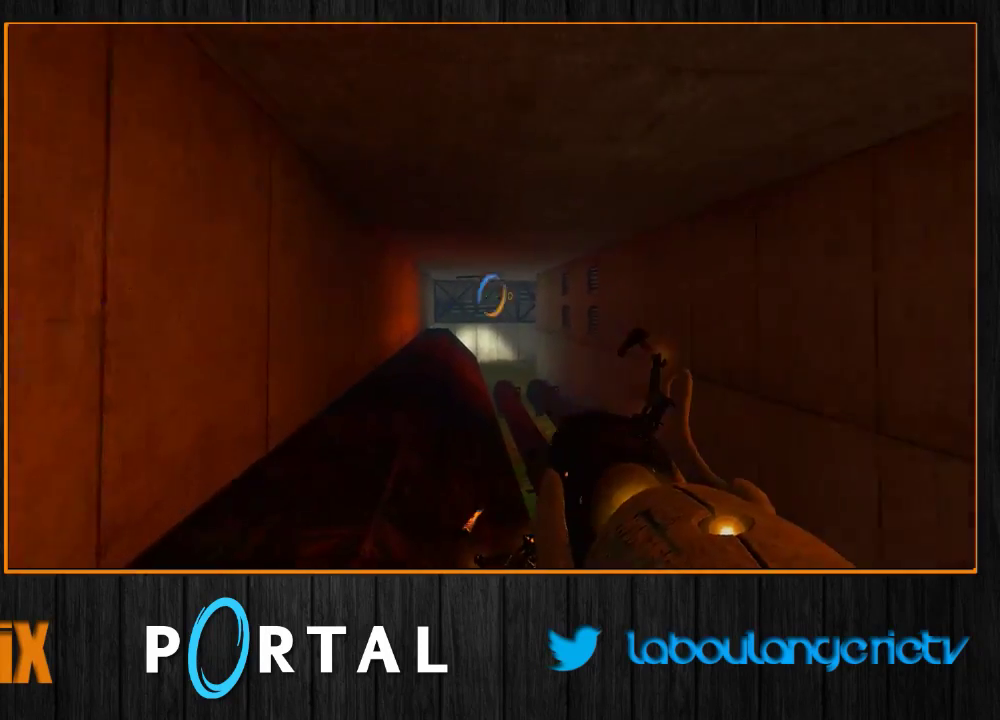
{"keys": [], "mouse": [], "events": []}
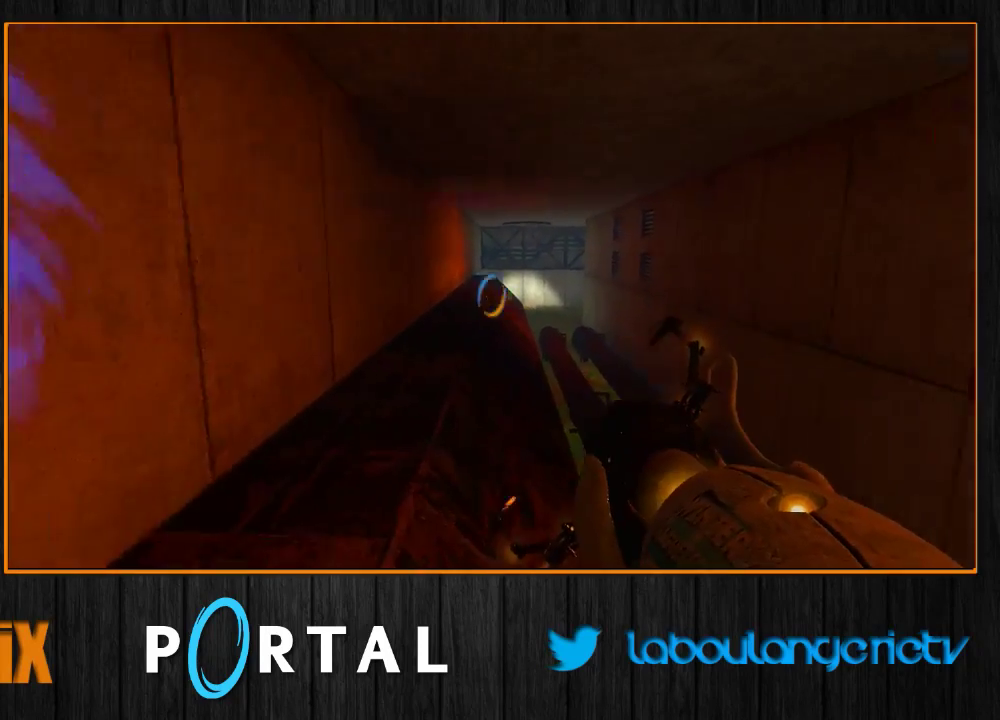
{"keys": [], "mouse": [], "events": []}
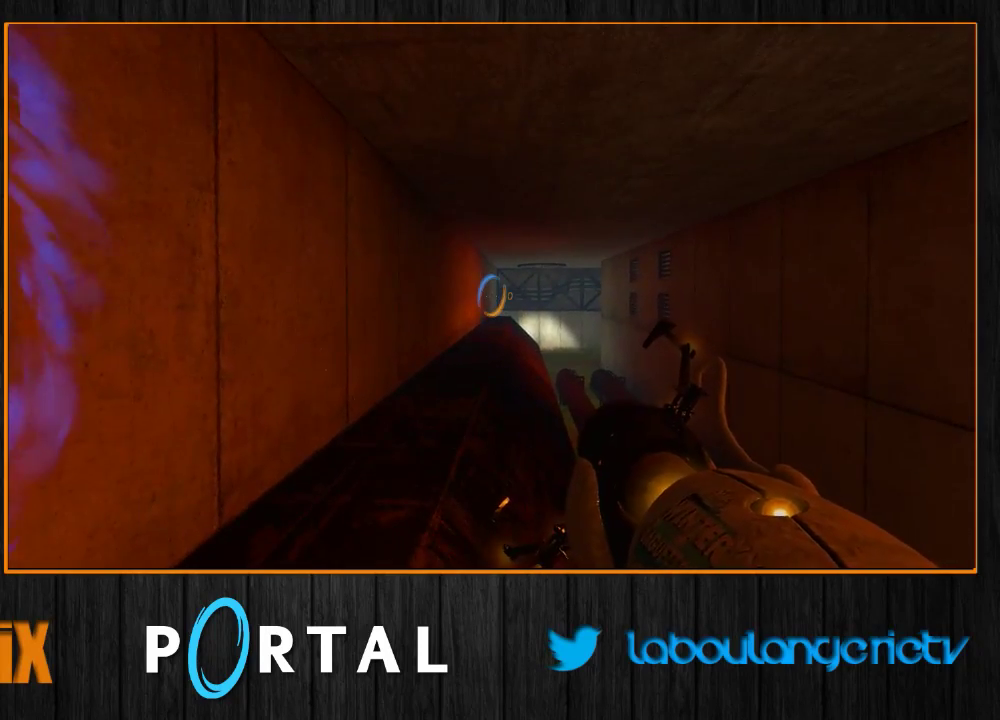
{"keys": ["d", "z"], "mouse": [], "events": [[400, "d", "down"], [450, "z", "down"]]}
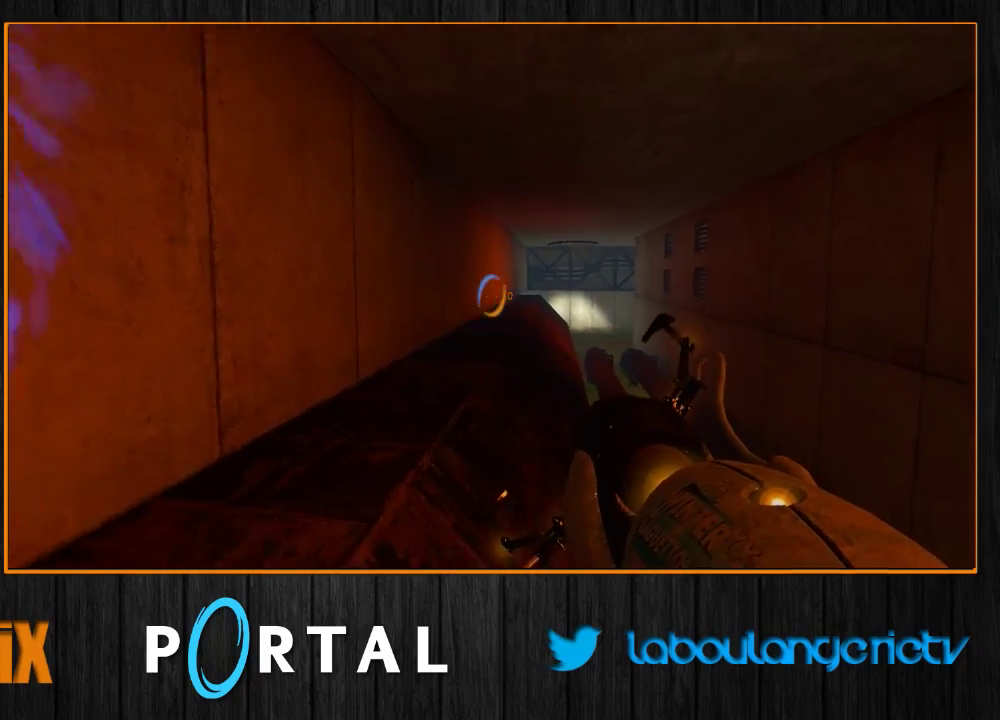
{"keys": [], "mouse": [], "events": [[33, "z", "up"], [50, "d", "up"]]}